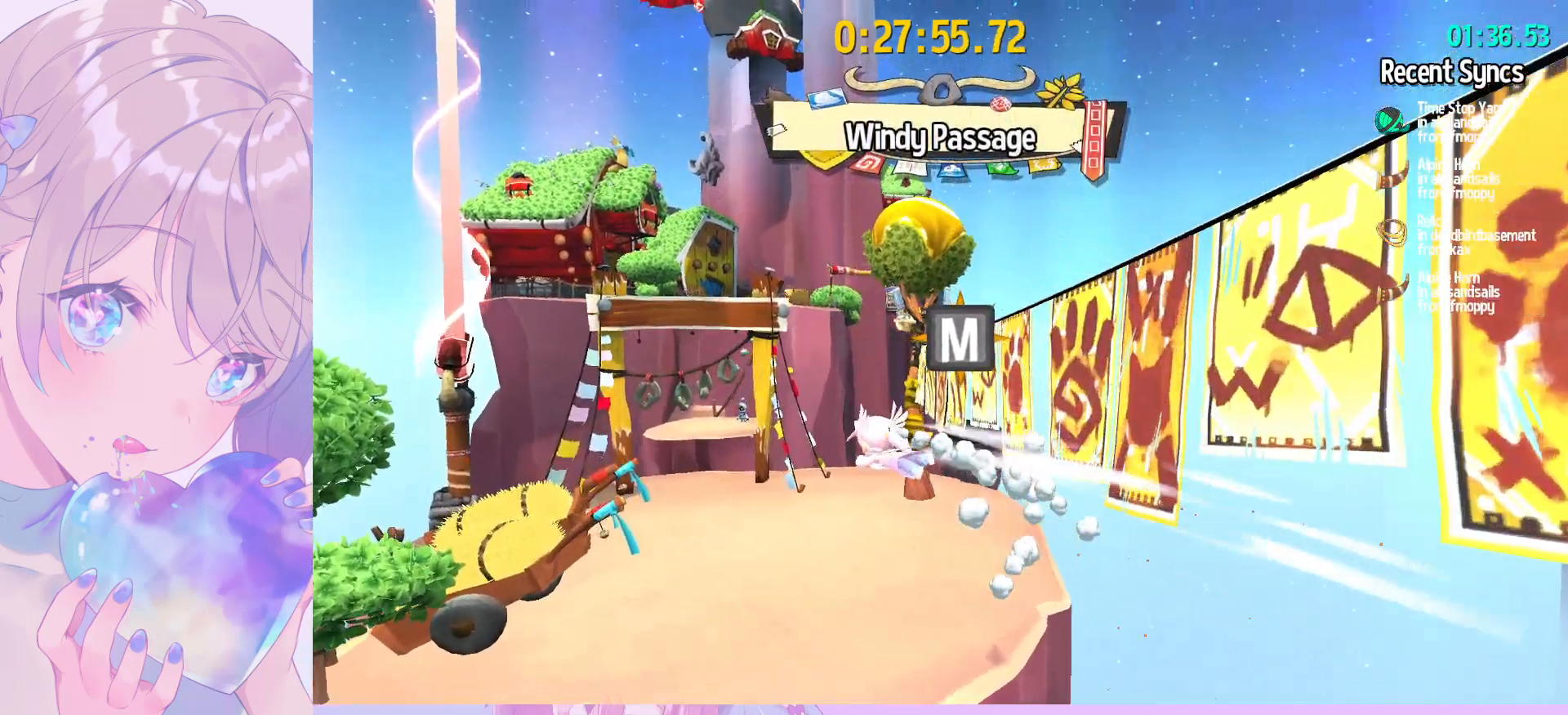
Gameplay with keyboard and mouse; each line is a JSON object with the keys and mouse buttons held at the frame after it. "events" lists presses ("down") and releases ("up") of "a", "alt", "c", "caps_lock", "ctrl", "d", "e", "f", "g", "q", "r", "s", "shift", "space", "t", "tab", "v", "w", "x", "z", "mouse_left", "mouse_wheel" and "mouse_right" between this image and that frame as [ms after this image, input, new state], when the widget could be followed in between. "mouse_left", "mouse_wheel", "mouse_right" = the "left", "wheel", "right" buttons of the "mouse" list. No other keys are recorded. "wheel" means that the mouse wheel is clicked or scrolled. "mouse_move" is the direction in which the mouse moves at that frame (one of eight, or "still"), when it could be read.
{"keys": ["w"], "mouse": [], "mouse_move": "still", "events": [[367, "d", "up"]]}
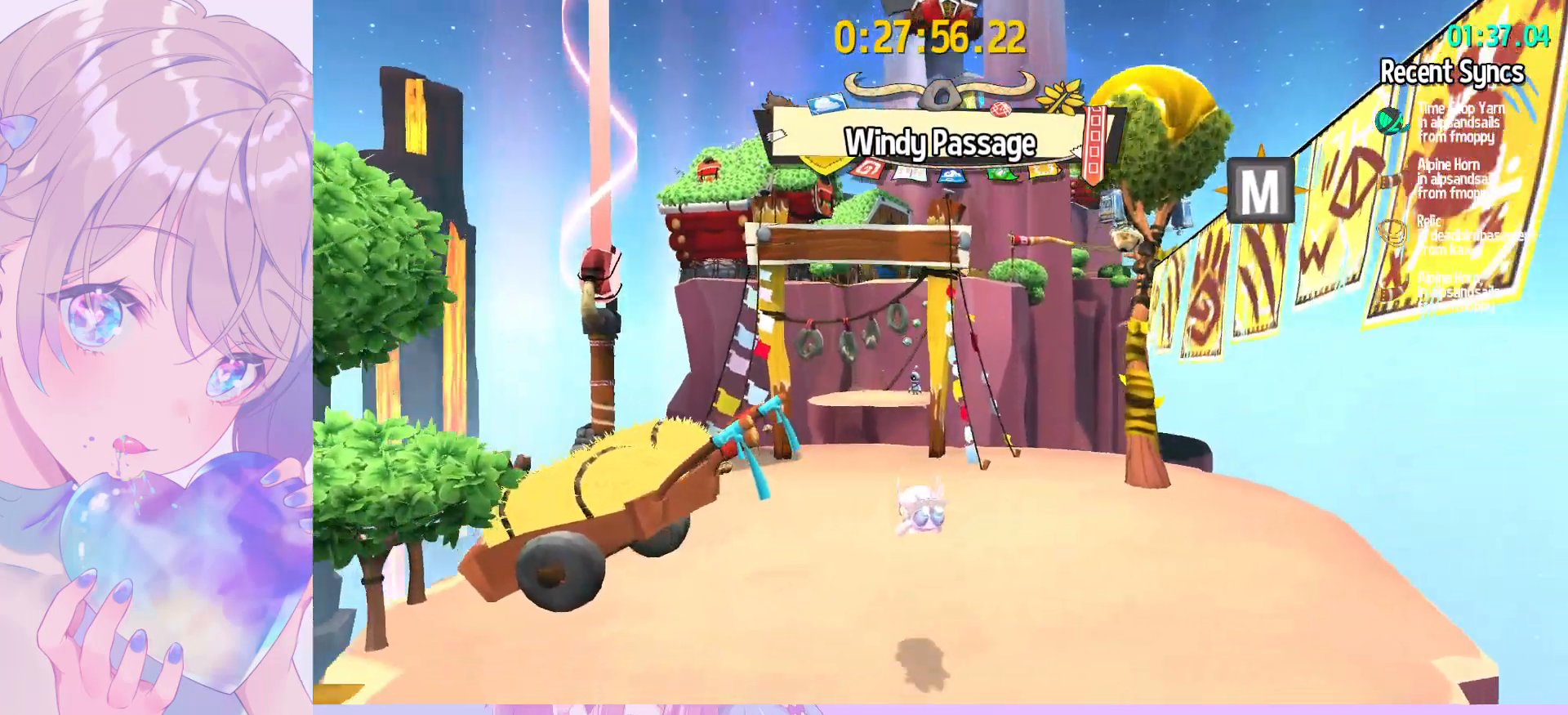
{"keys": ["shift", "w"], "mouse": [], "mouse_move": "still", "events": [[150, "ctrl", "down"], [283, "ctrl", "up"], [433, "shift", "down"]]}
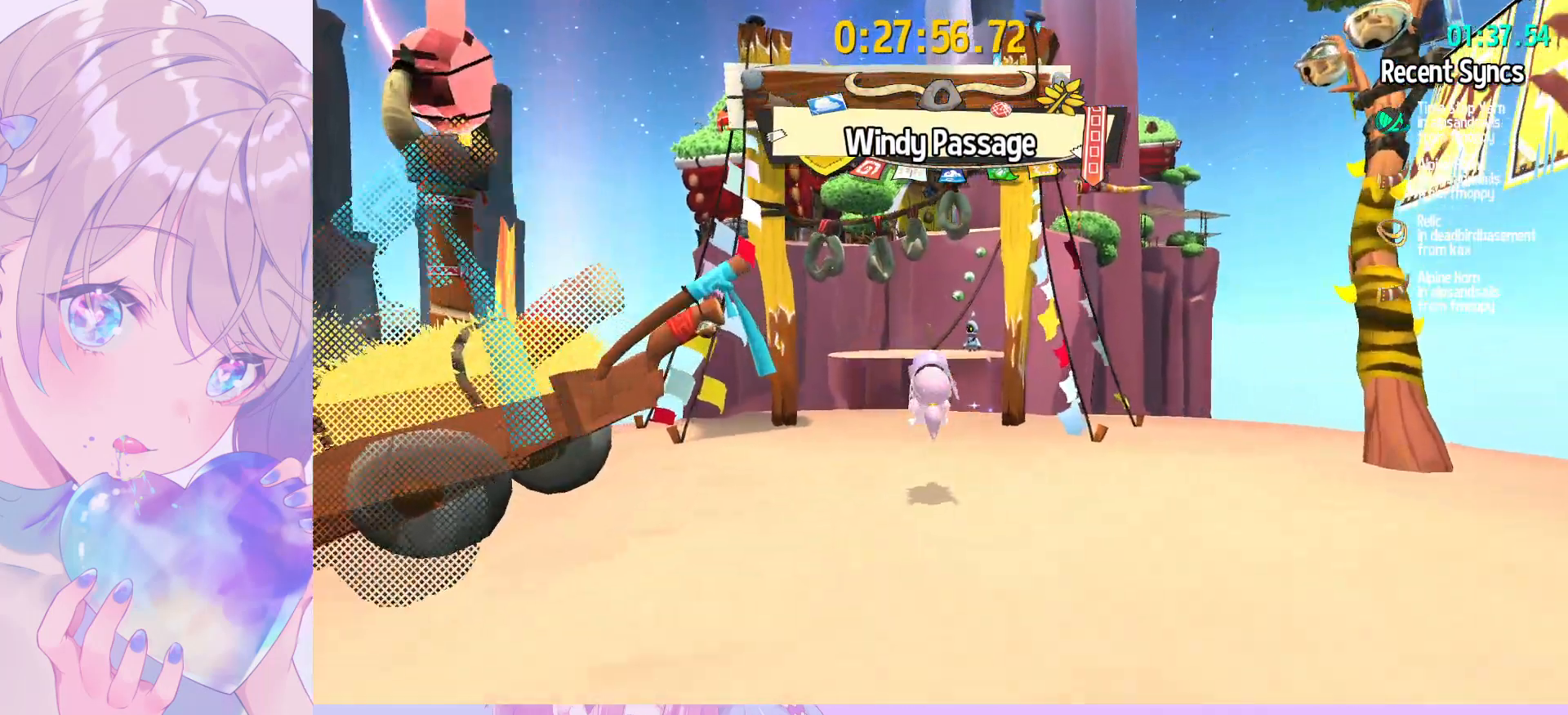
{"keys": ["shift", "w"], "mouse": [], "mouse_move": "still", "events": [[217, "space", "down"], [350, "space", "up"]]}
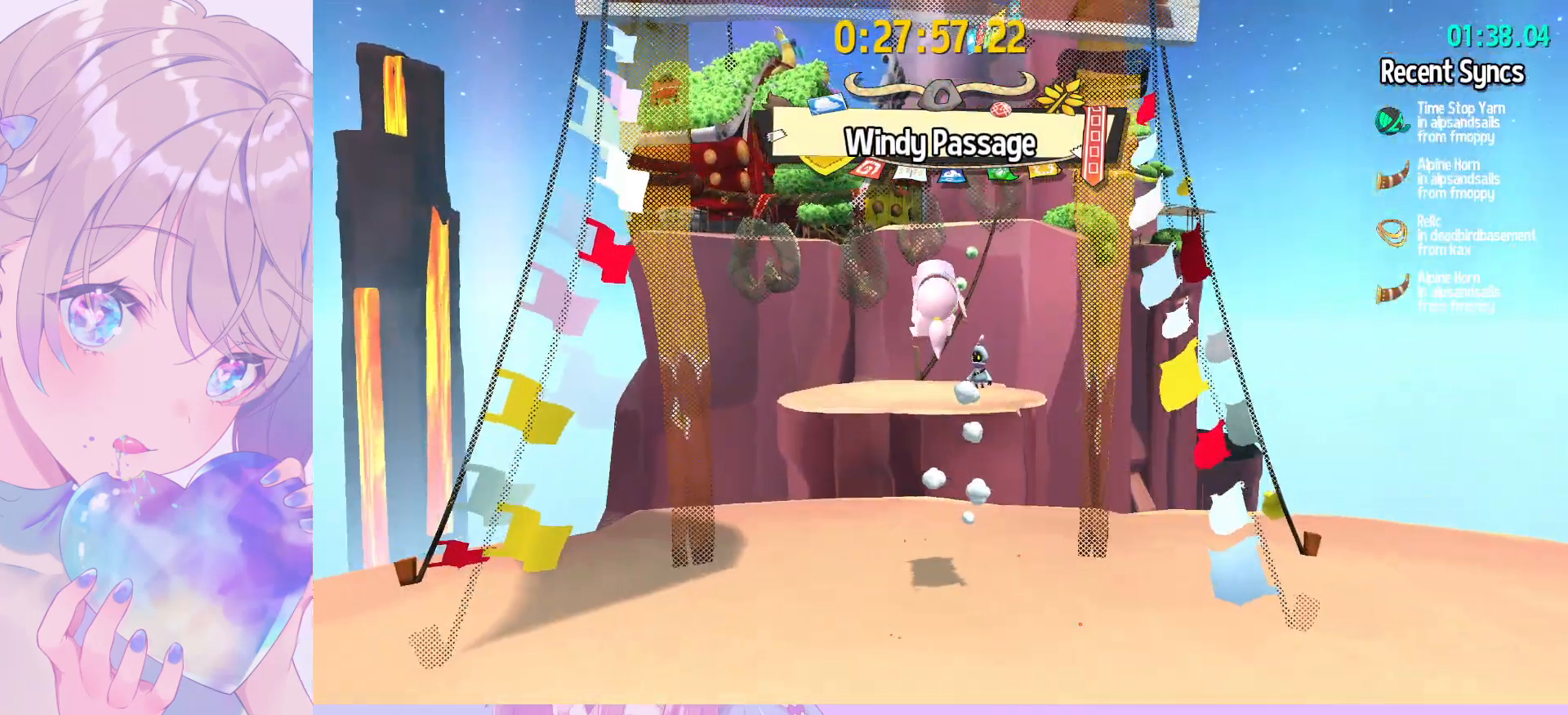
{"keys": ["shift", "w"], "mouse": [], "mouse_move": "still", "events": []}
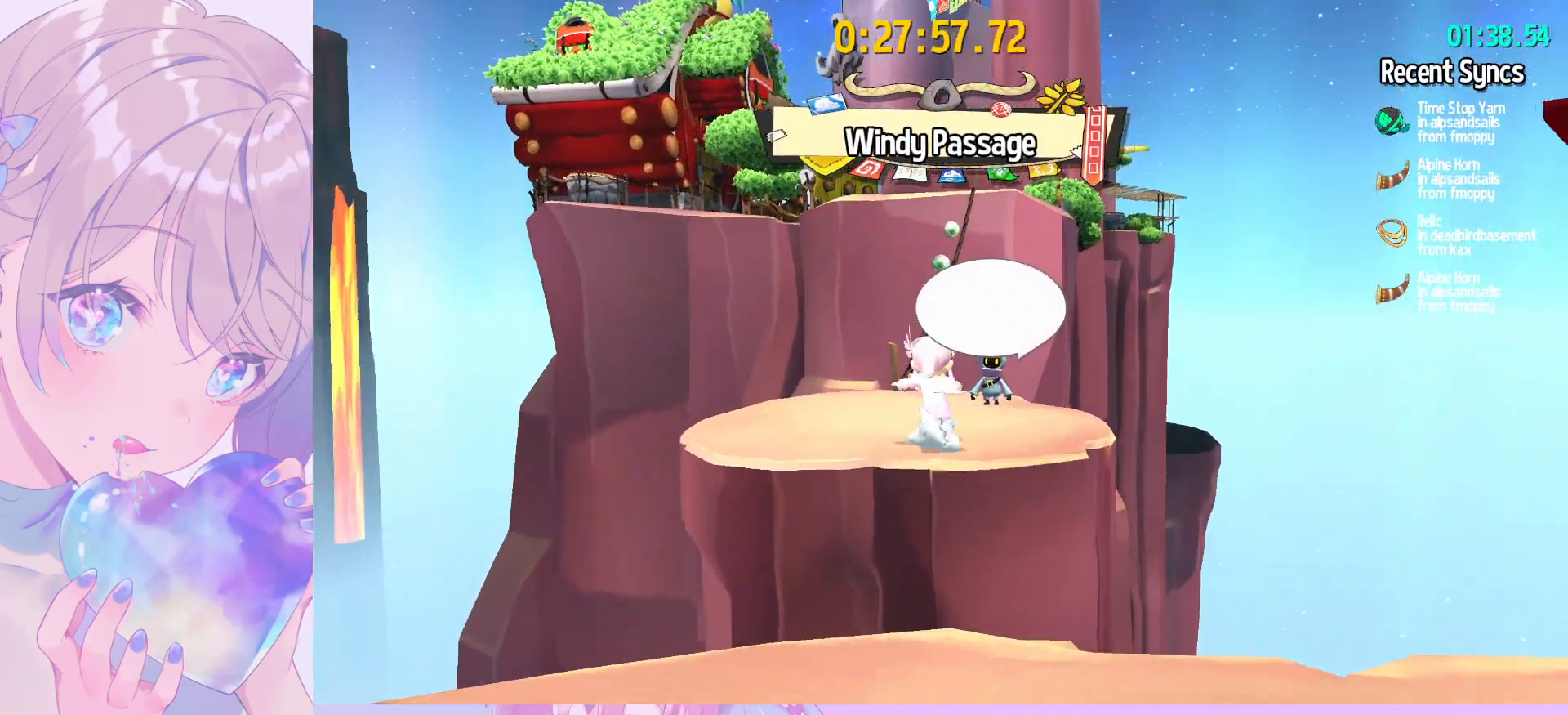
{"keys": ["shift", "w"], "mouse": [], "mouse_move": "still", "events": [[100, "space", "down"], [283, "space", "up"]]}
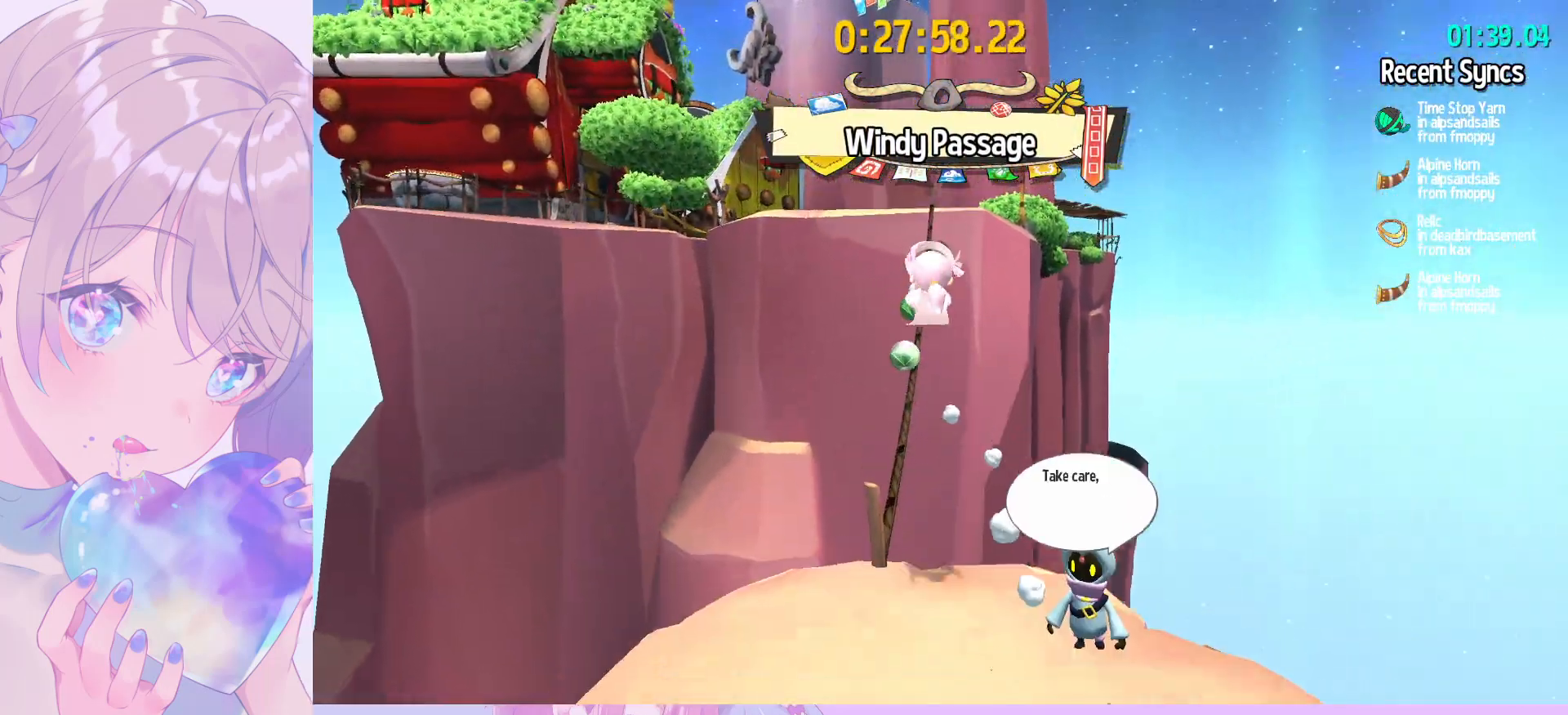
{"keys": ["shift", "space", "w"], "mouse": [], "mouse_move": "still", "events": [[400, "space", "down"]]}
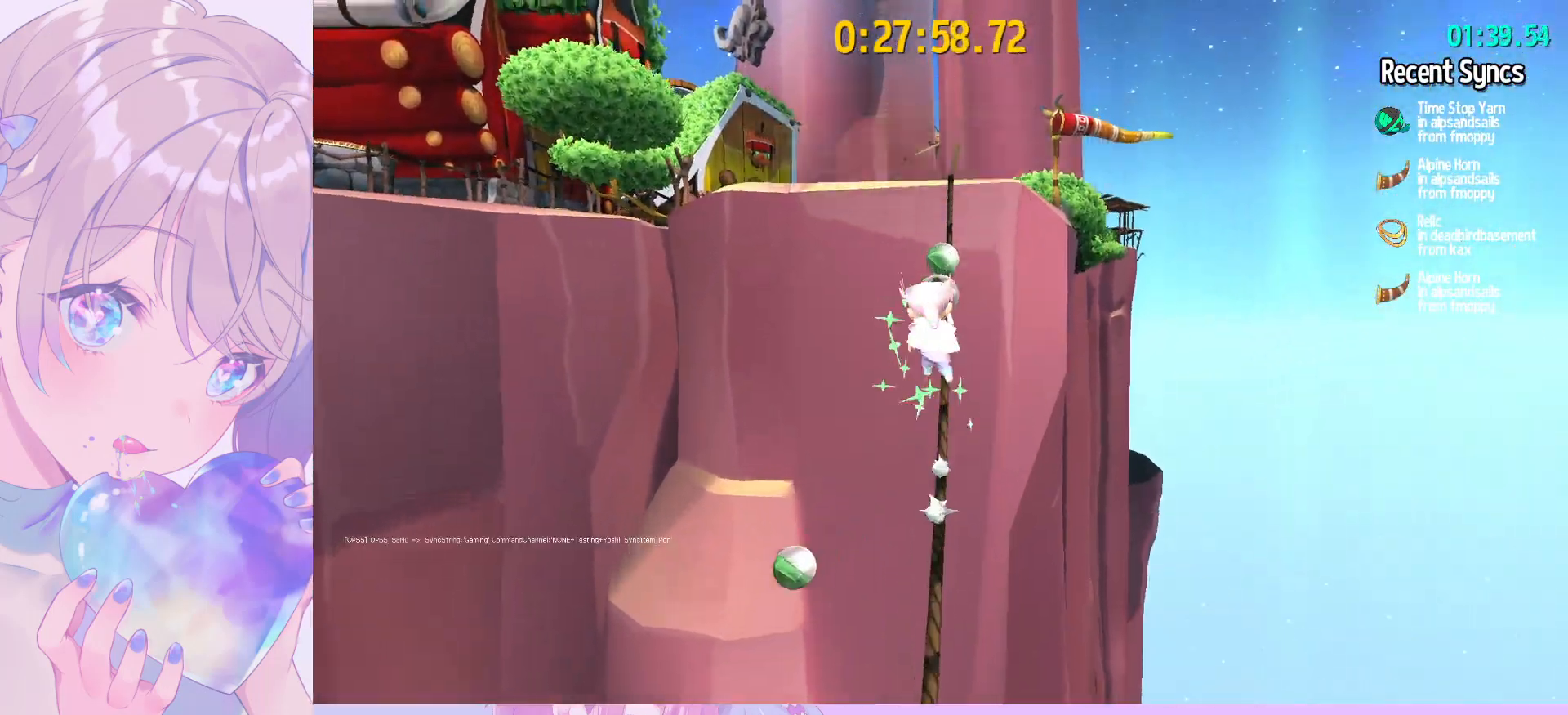
{"keys": ["shift", "w"], "mouse": [], "mouse_move": "still", "events": [[83, "space", "up"]]}
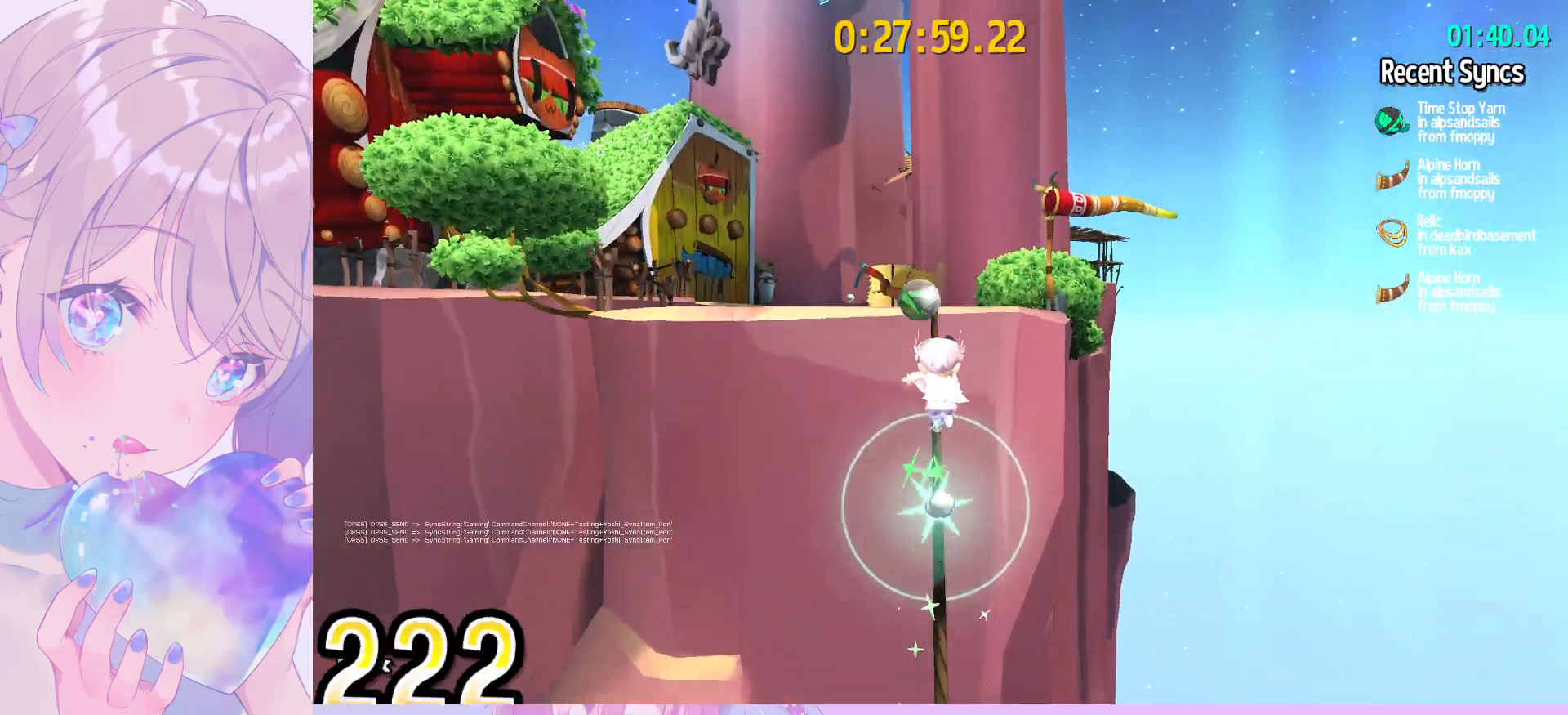
{"keys": ["w"], "mouse": [], "mouse_move": "still", "events": [[283, "space", "down"], [483, "shift", "up"], [483, "space", "up"]]}
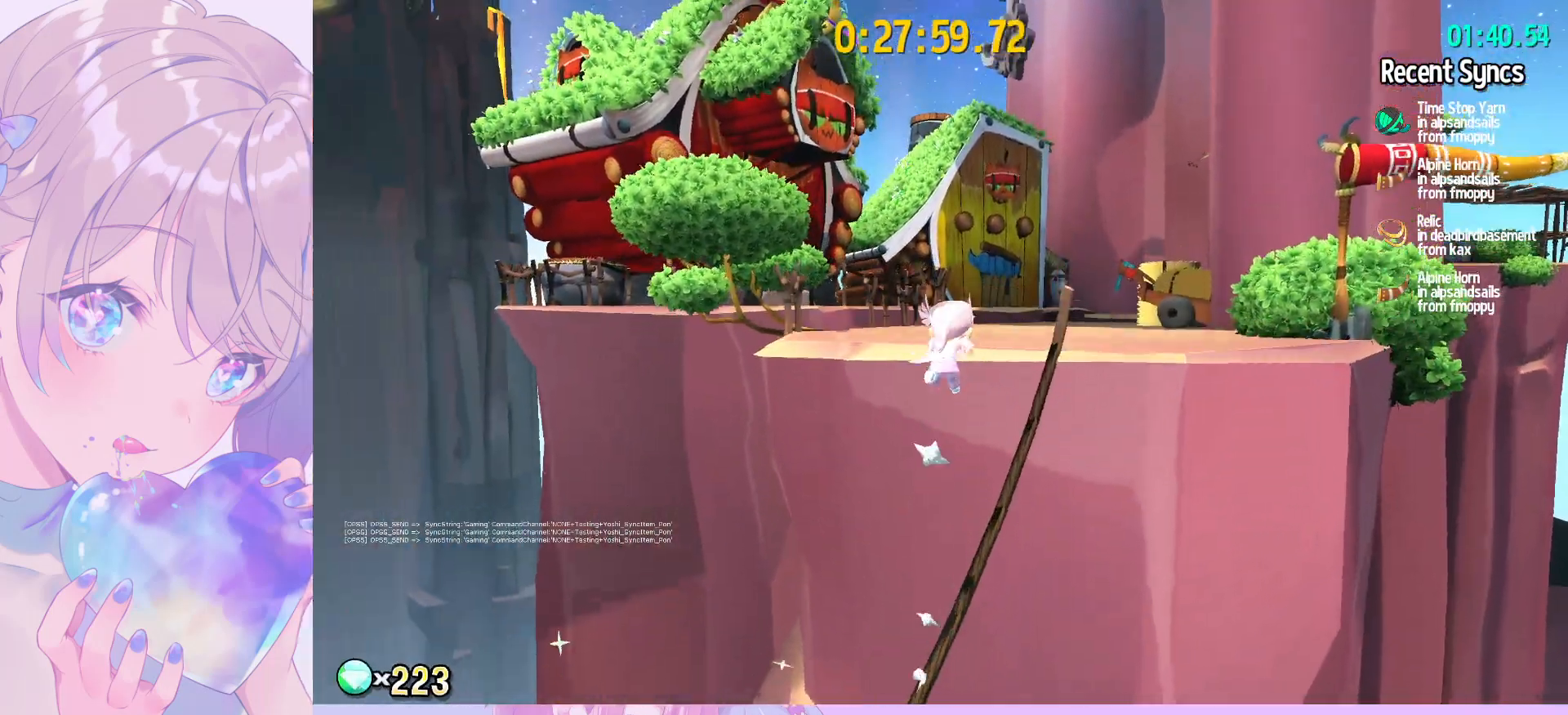
{"keys": ["w"], "mouse": [], "mouse_move": "still", "events": [[67, "ctrl", "down"], [117, "a", "down"], [217, "ctrl", "up"], [450, "a", "up"]]}
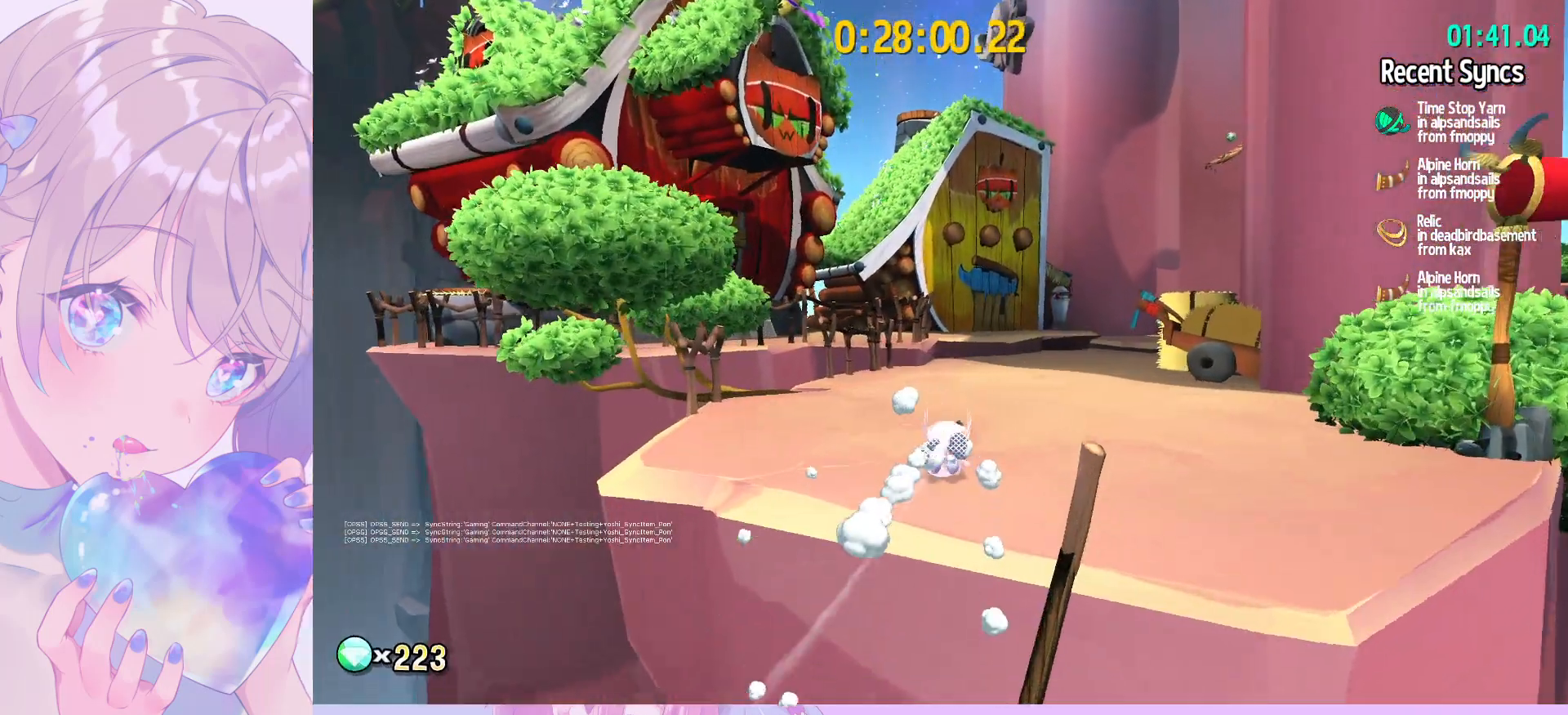
{"keys": ["shift", "w"], "mouse": [], "mouse_move": "still", "events": [[83, "ctrl", "down"], [183, "a", "down"], [183, "ctrl", "up"], [317, "shift", "down"], [367, "a", "up"]]}
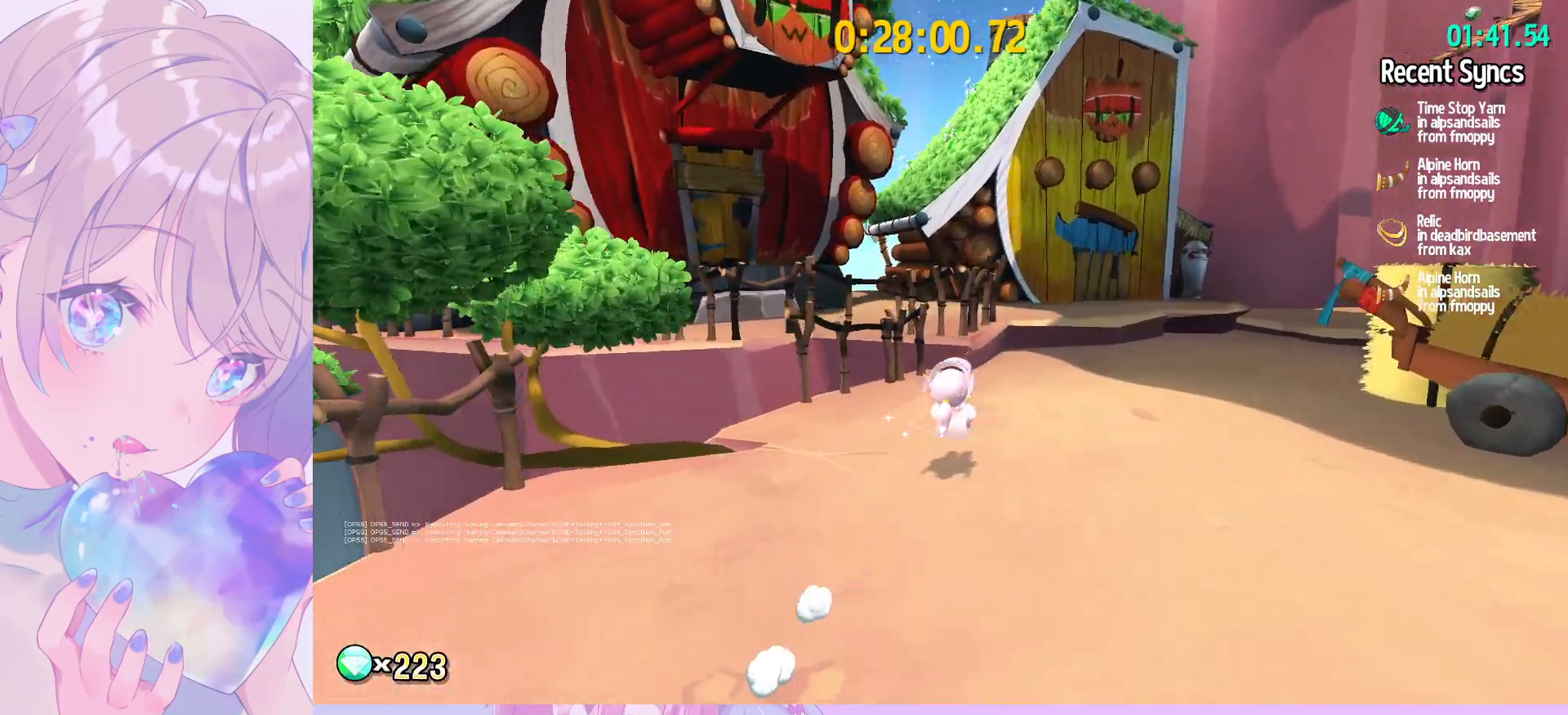
{"keys": ["shift", "w"], "mouse": [], "mouse_move": "still", "events": [[100, "space", "down"], [250, "space", "up"]]}
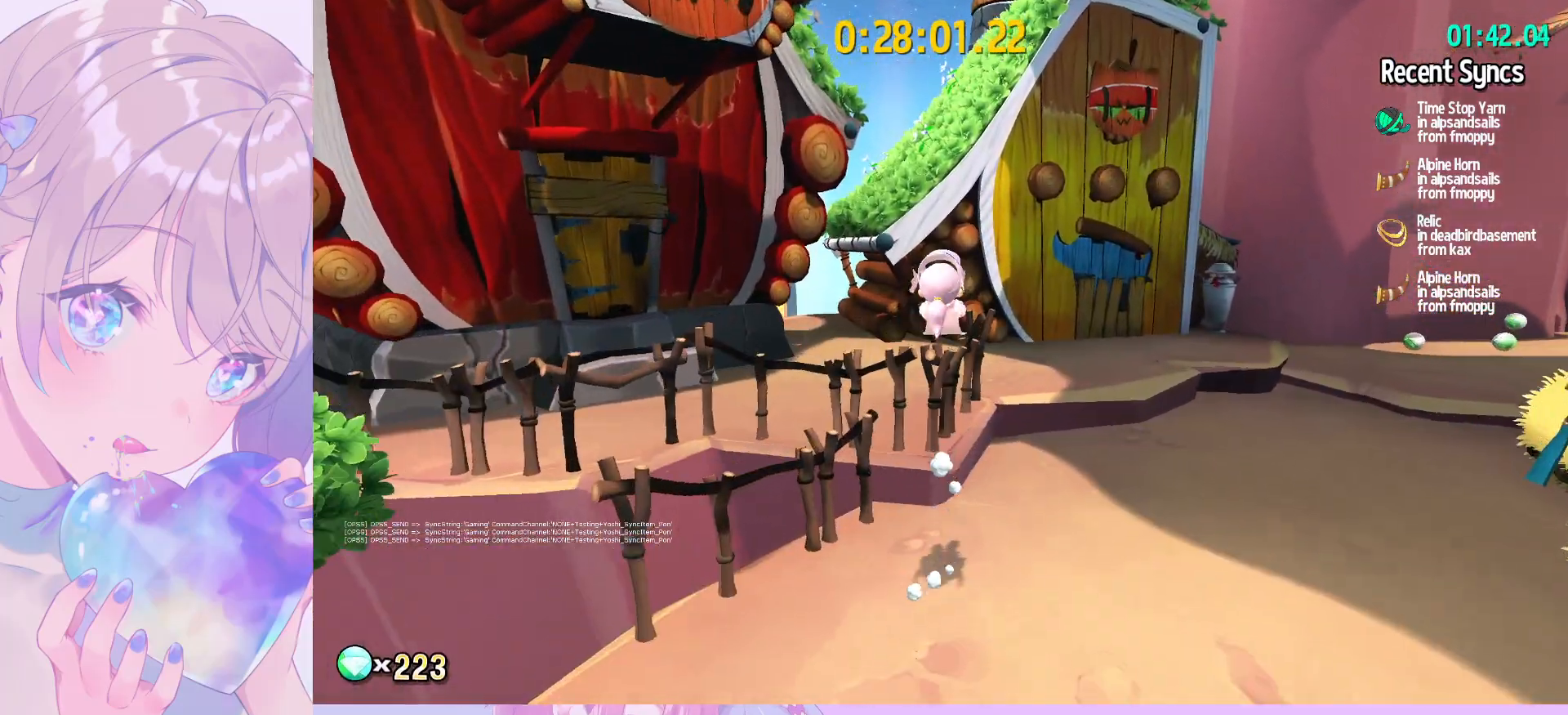
{"keys": ["shift", "w"], "mouse": [], "mouse_move": "still", "events": [[267, "a", "down"], [400, "a", "up"], [400, "space", "down"], [483, "space", "up"]]}
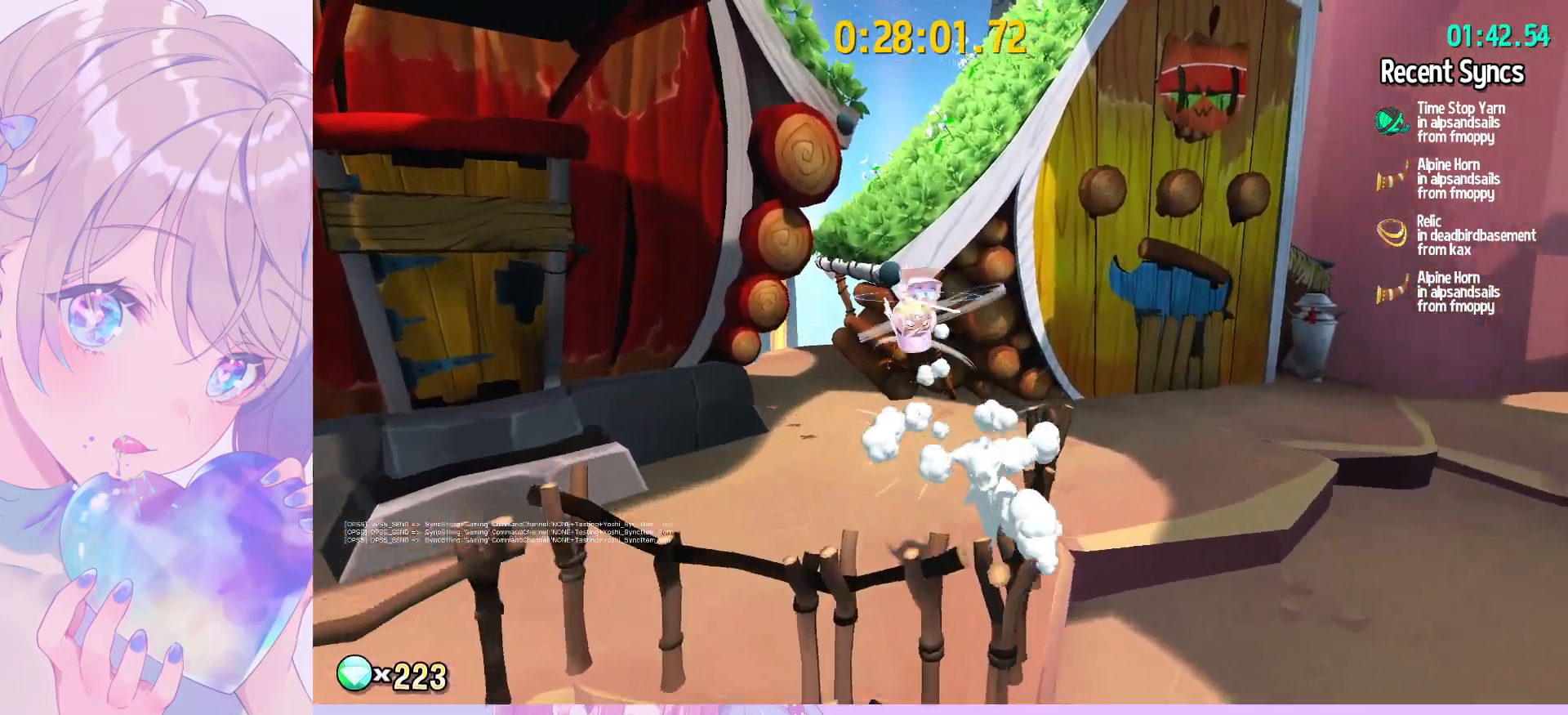
{"keys": ["d", "shift", "space", "w"], "mouse": [], "mouse_move": "still", "events": [[33, "space", "down"], [233, "d", "down"]]}
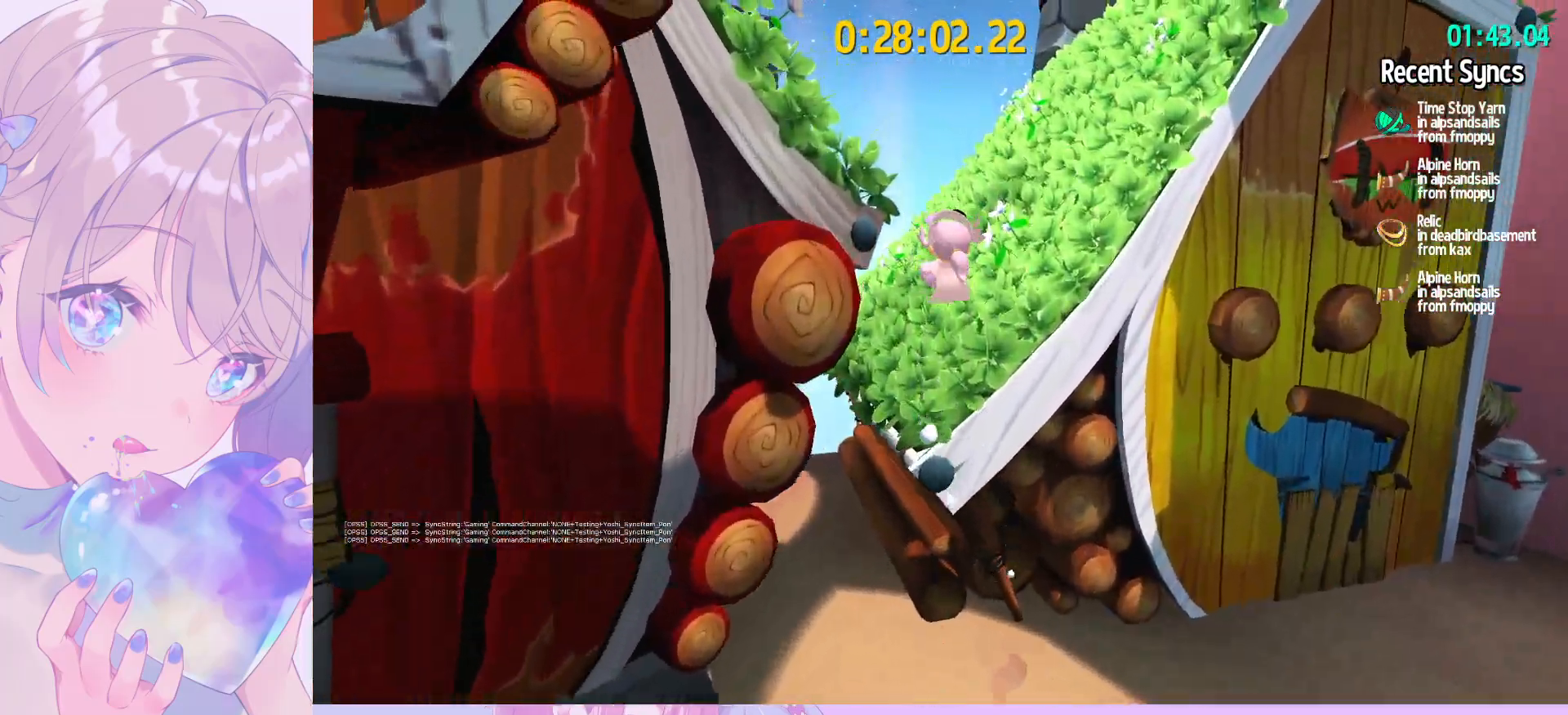
{"keys": ["shift", "space", "w"], "mouse": [], "mouse_move": "right", "events": [[50, "space", "up"], [383, "d", "up"], [483, "space", "down"]]}
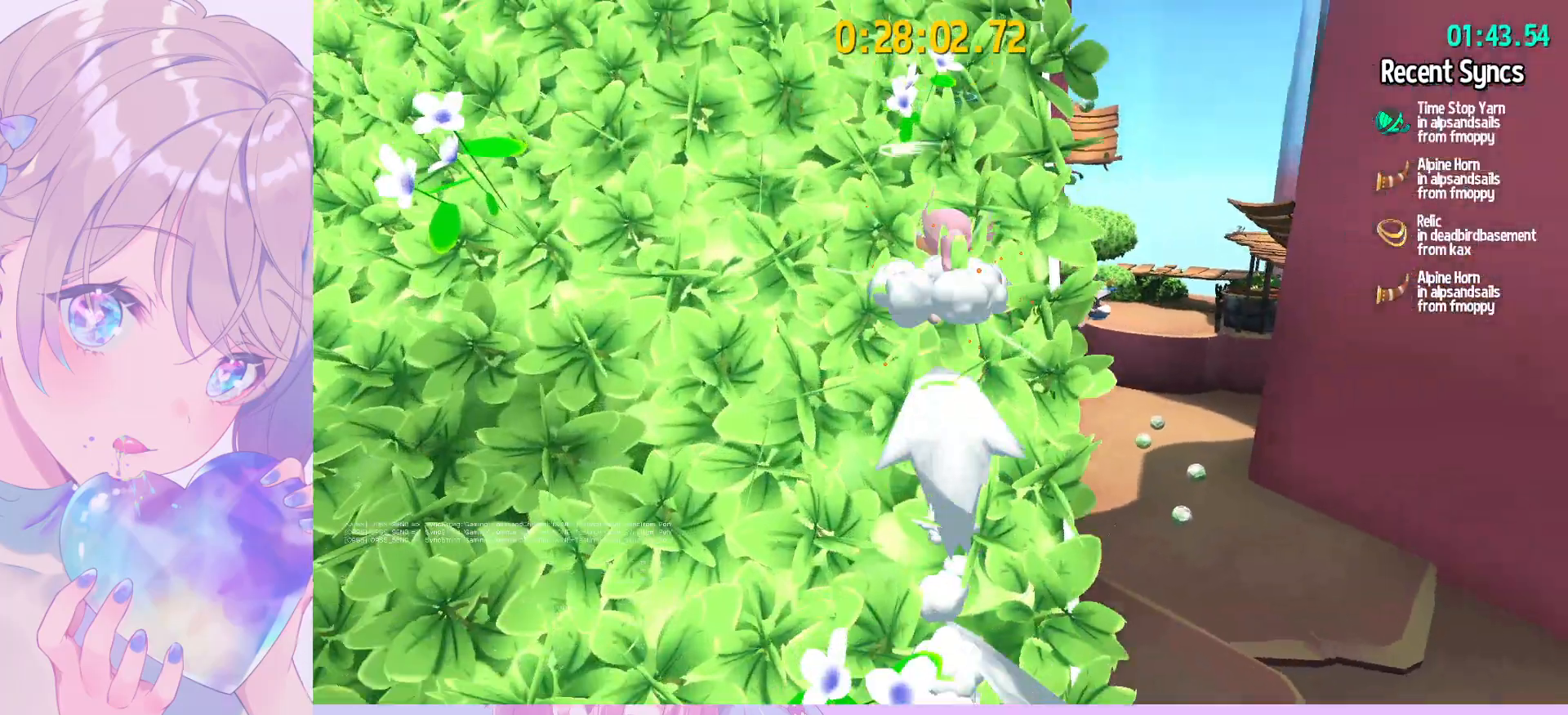
{"keys": ["shift", "space", "w"], "mouse": [], "mouse_move": "still", "events": [[117, "space", "up"], [500, "space", "down"]]}
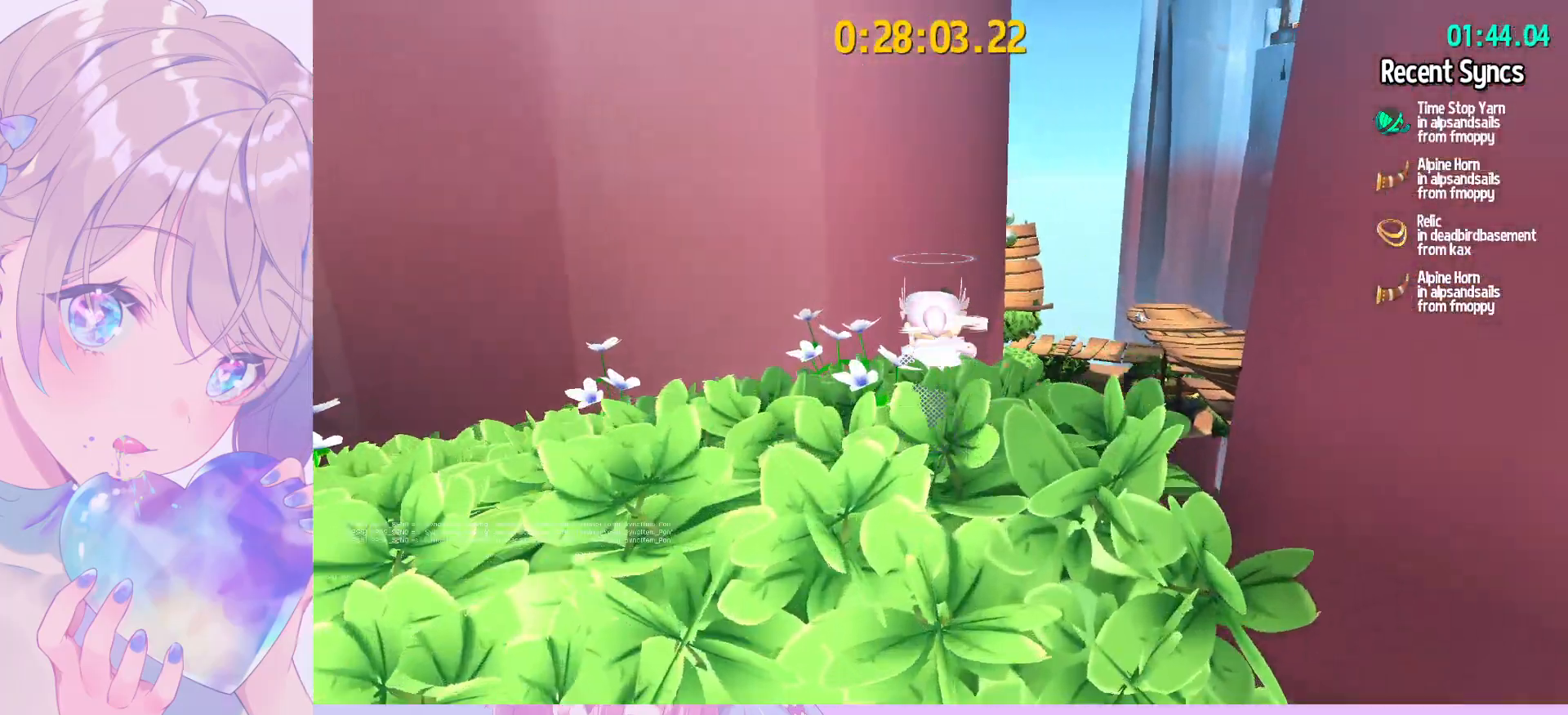
{"keys": ["d", "w"], "mouse": [], "mouse_move": "still", "events": [[33, "d", "down"], [133, "space", "up"], [500, "shift", "up"]]}
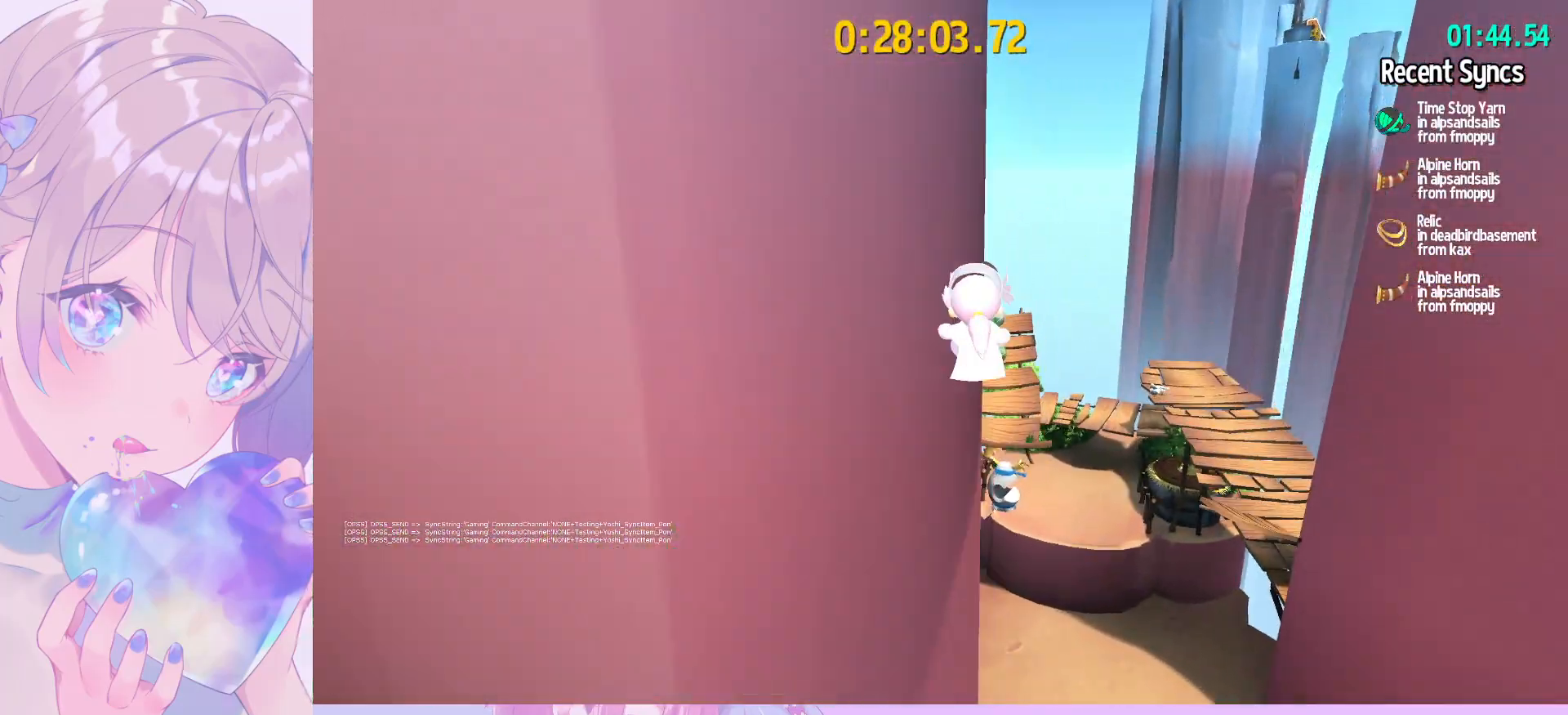
{"keys": ["ctrl", "w"], "mouse": [], "mouse_move": "still", "events": [[50, "d", "up"], [433, "ctrl", "down"]]}
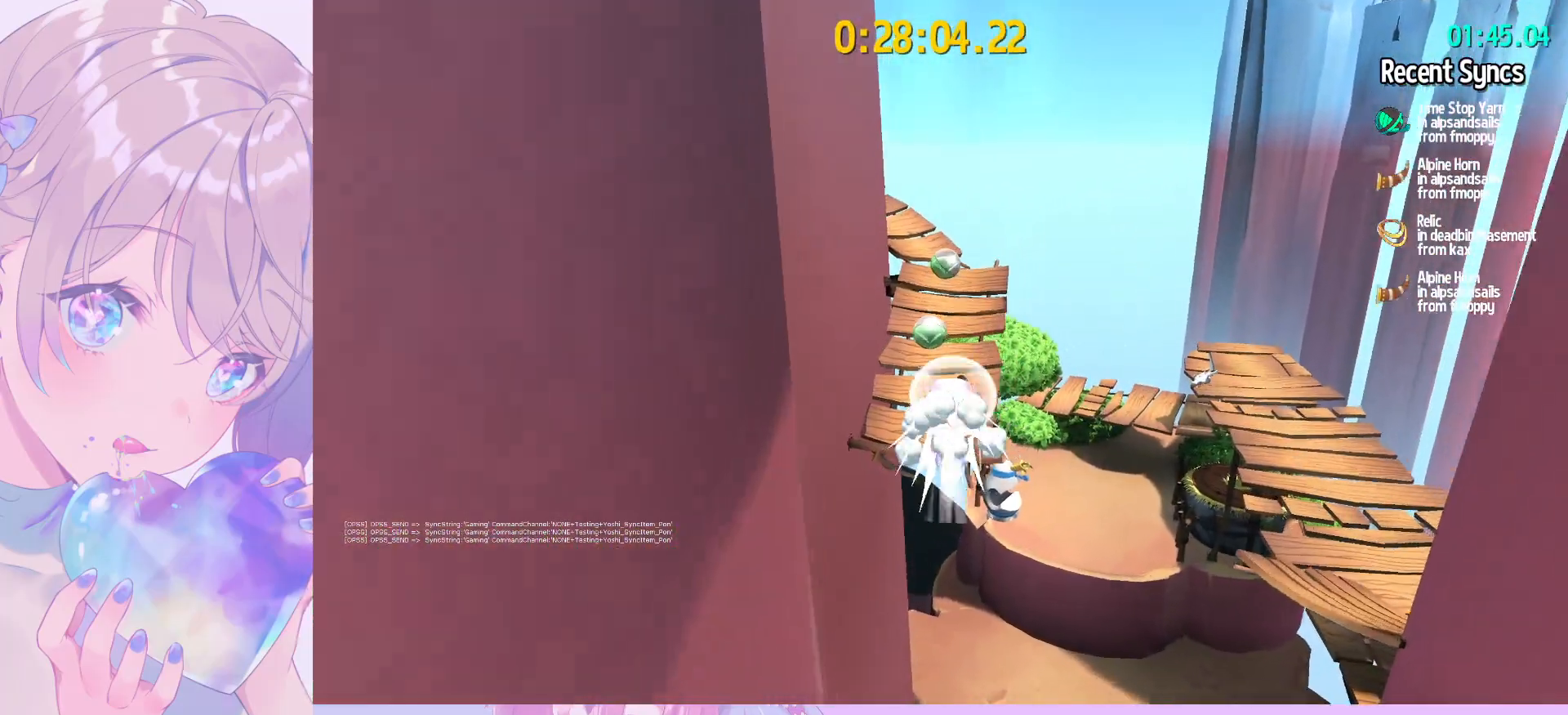
{"keys": ["d", "shift", "w"], "mouse": [], "mouse_move": "left", "events": [[17, "ctrl", "up"], [217, "space", "down"], [350, "d", "down"], [350, "space", "up"], [400, "shift", "down"]]}
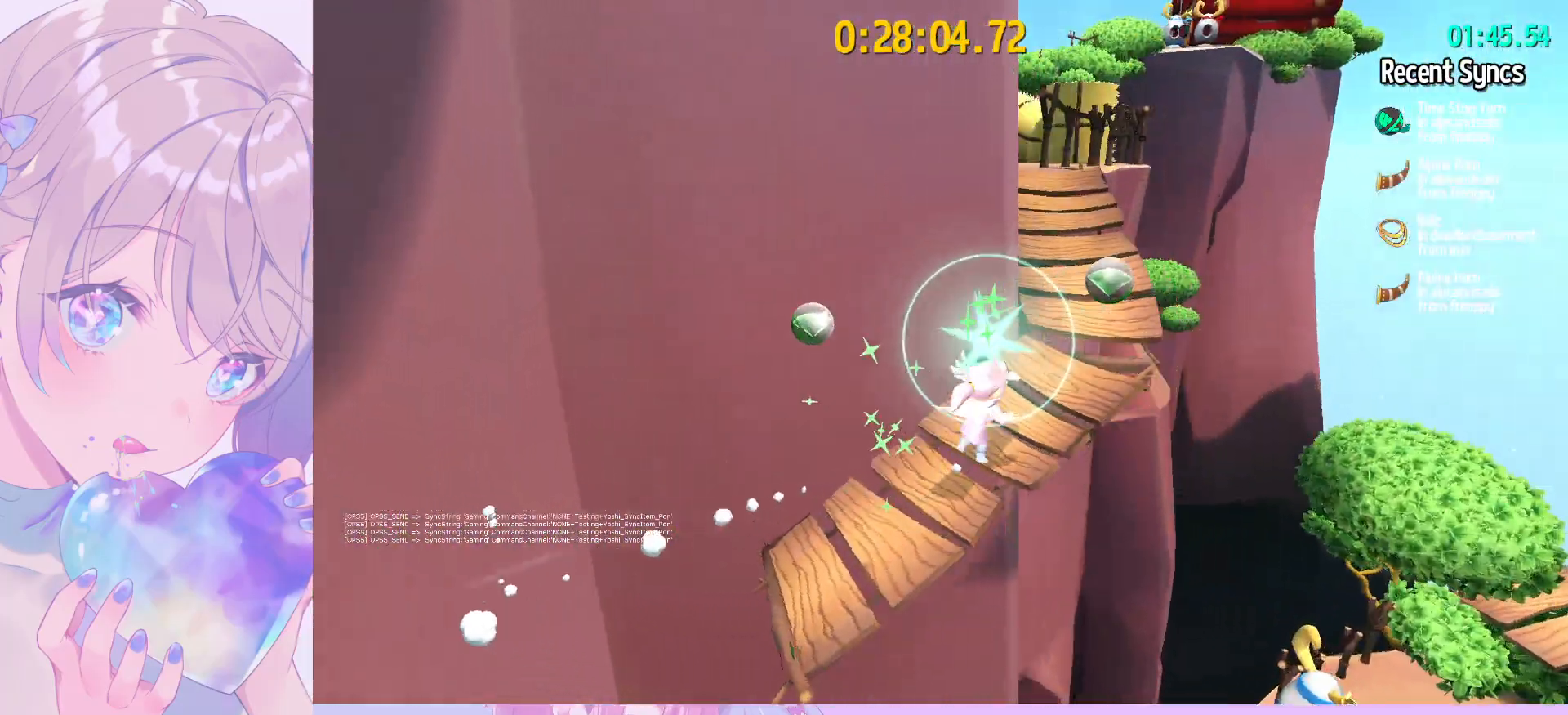
{"keys": ["a", "shift", "w"], "mouse": [], "mouse_move": "right", "events": [[183, "d", "up"], [500, "a", "down"]]}
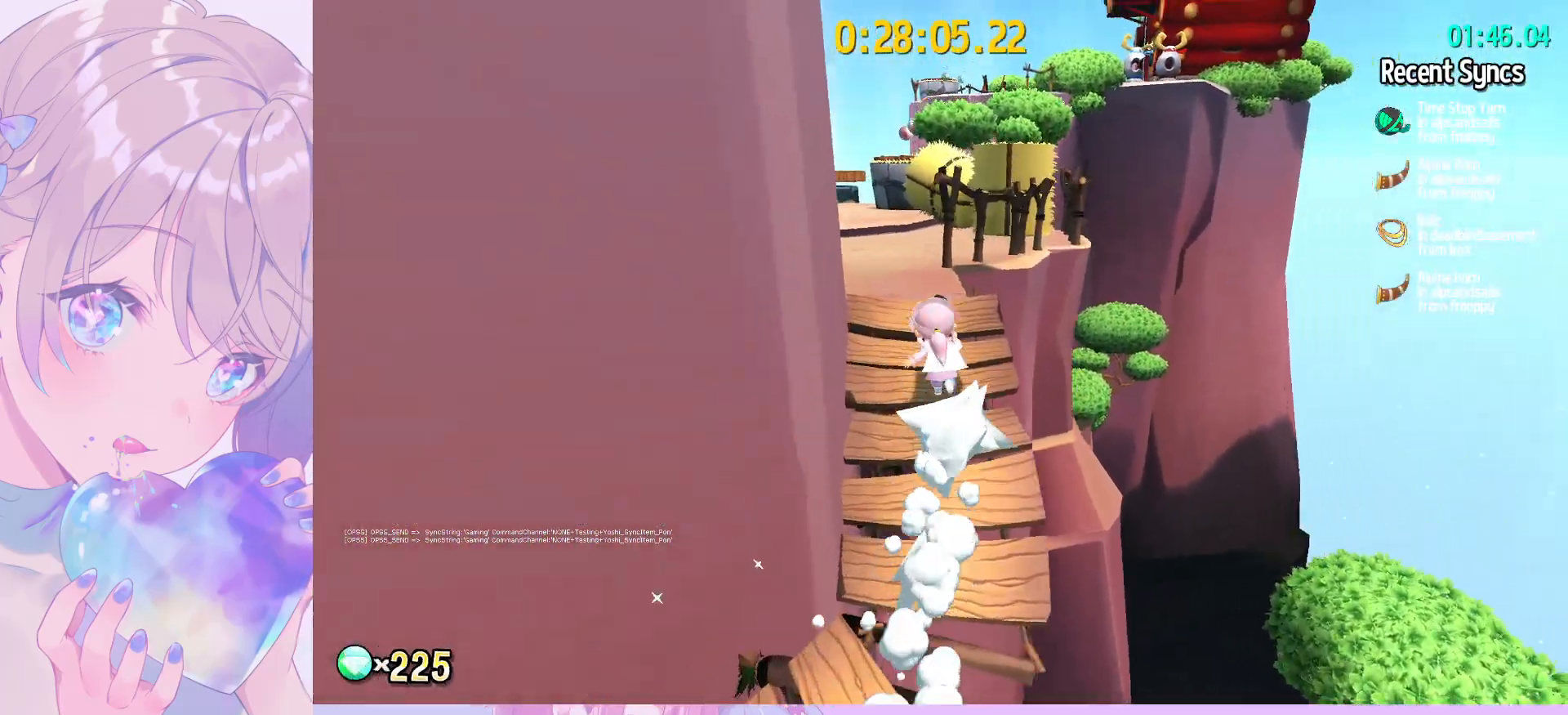
{"keys": ["shift", "w"], "mouse": [], "mouse_move": "still", "events": [[250, "a", "up"]]}
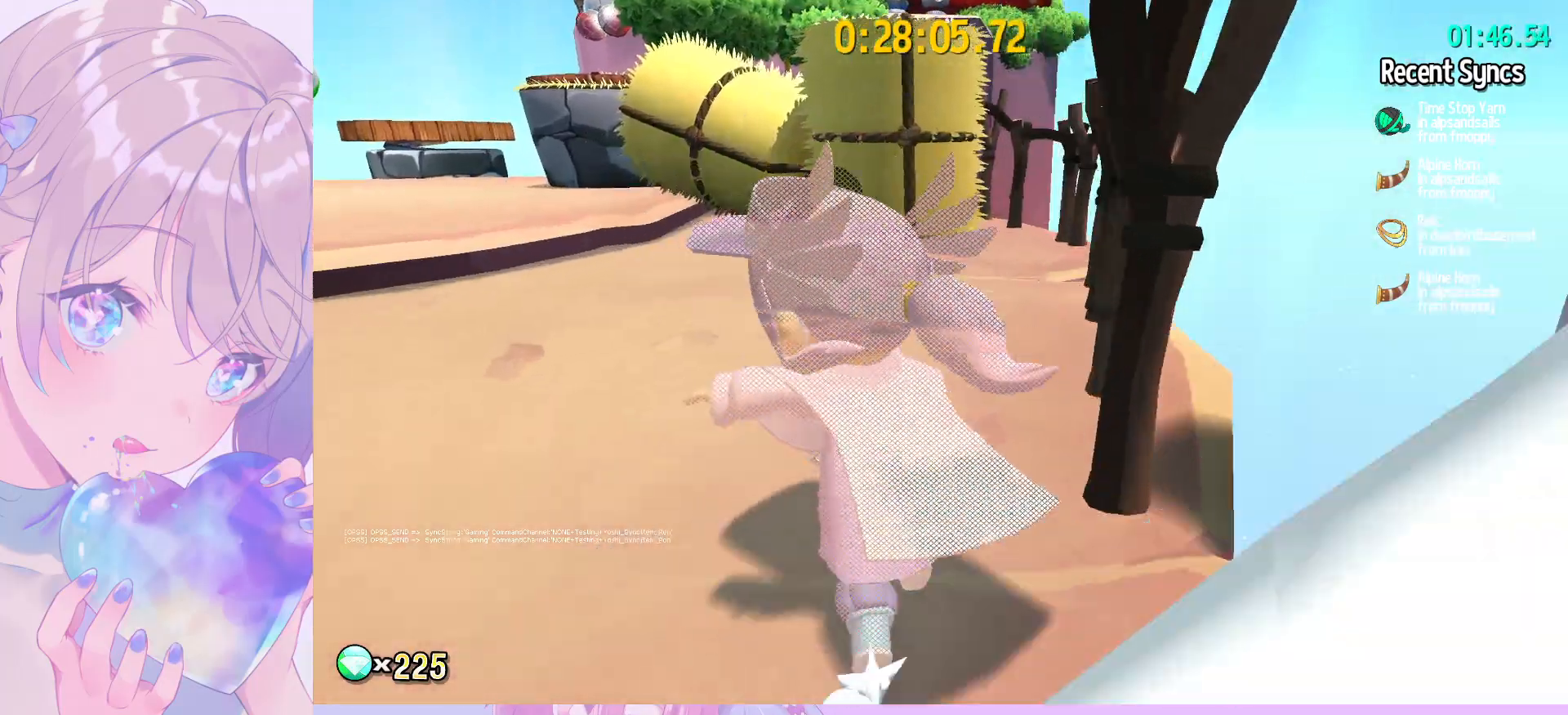
{"keys": ["shift", "w"], "mouse": [], "mouse_move": "still", "events": [[17, "space", "down"], [167, "space", "up"]]}
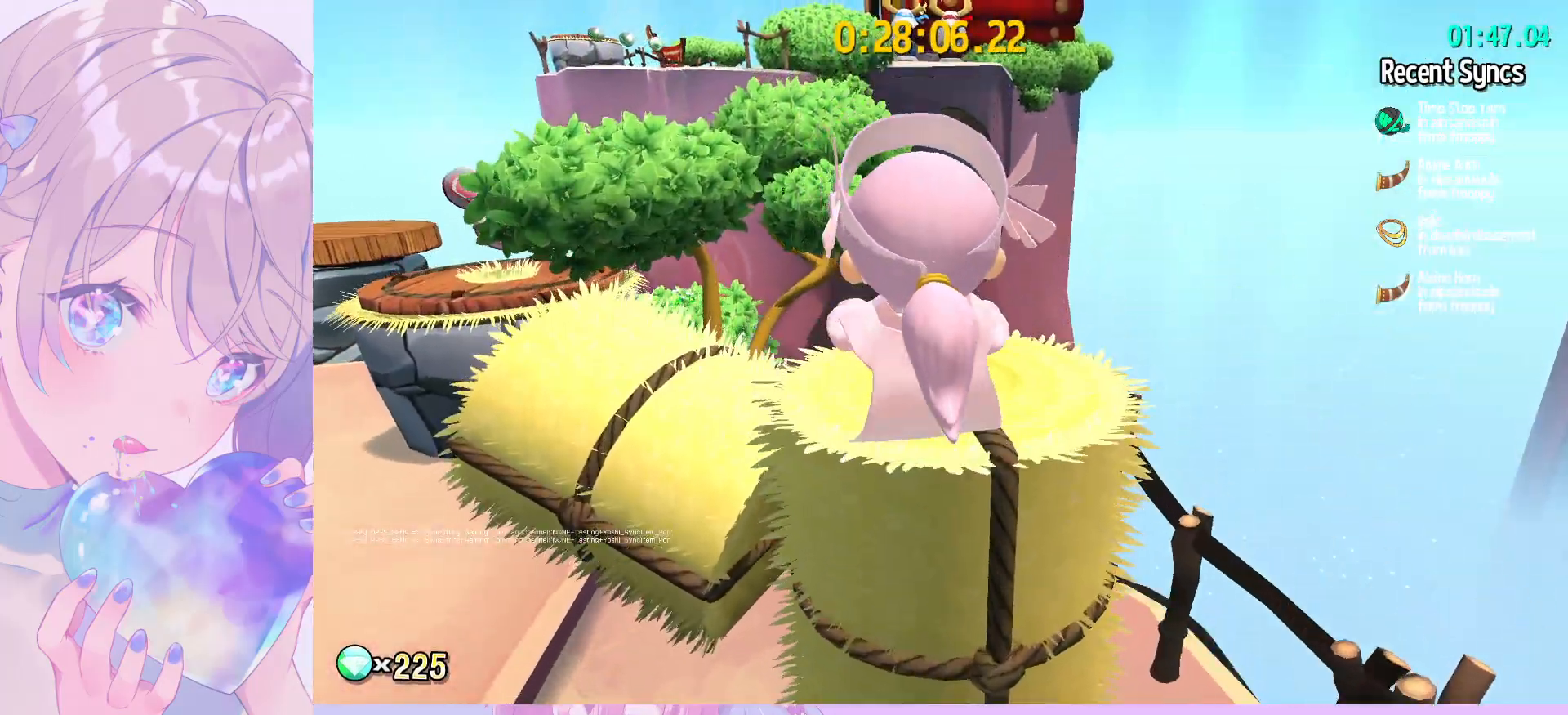
{"keys": ["shift", "w"], "mouse": [], "mouse_move": "still", "events": [[133, "space", "down"], [233, "a", "down"], [267, "space", "up"], [467, "a", "up"]]}
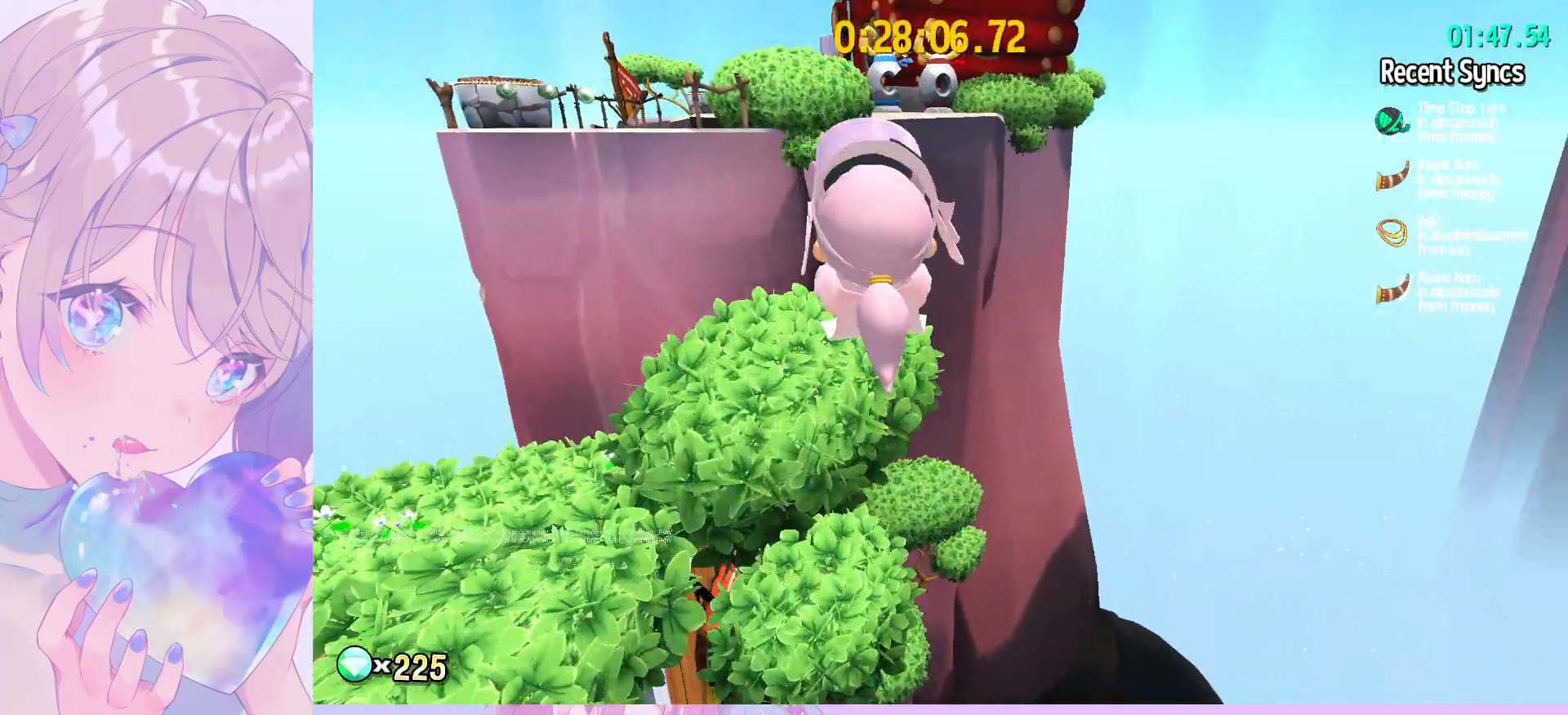
{"keys": ["shift", "w"], "mouse": [], "mouse_move": "still", "events": []}
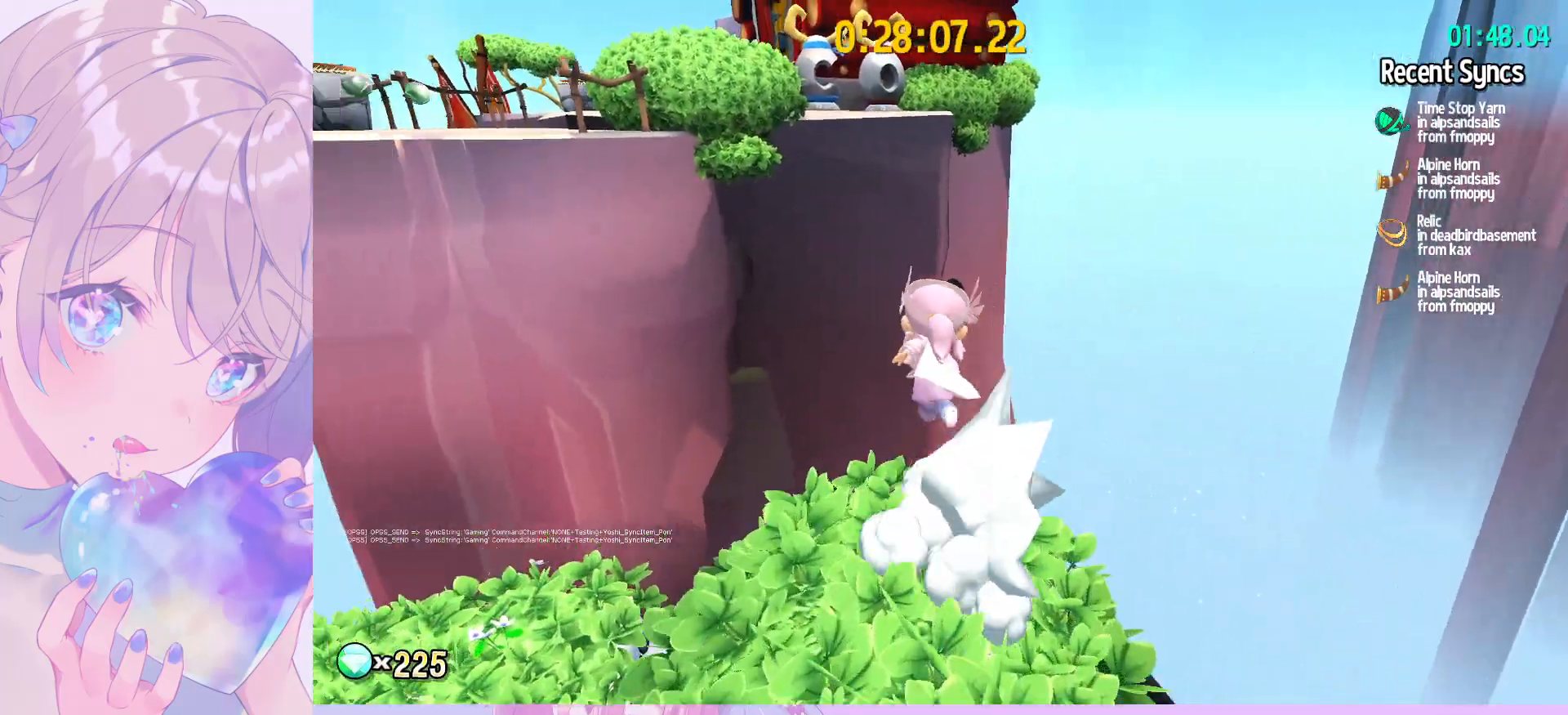
{"keys": ["shift", "w"], "mouse": [], "mouse_move": "still", "events": [[67, "space", "down"], [117, "space", "up"], [167, "space", "down"], [267, "space", "up"]]}
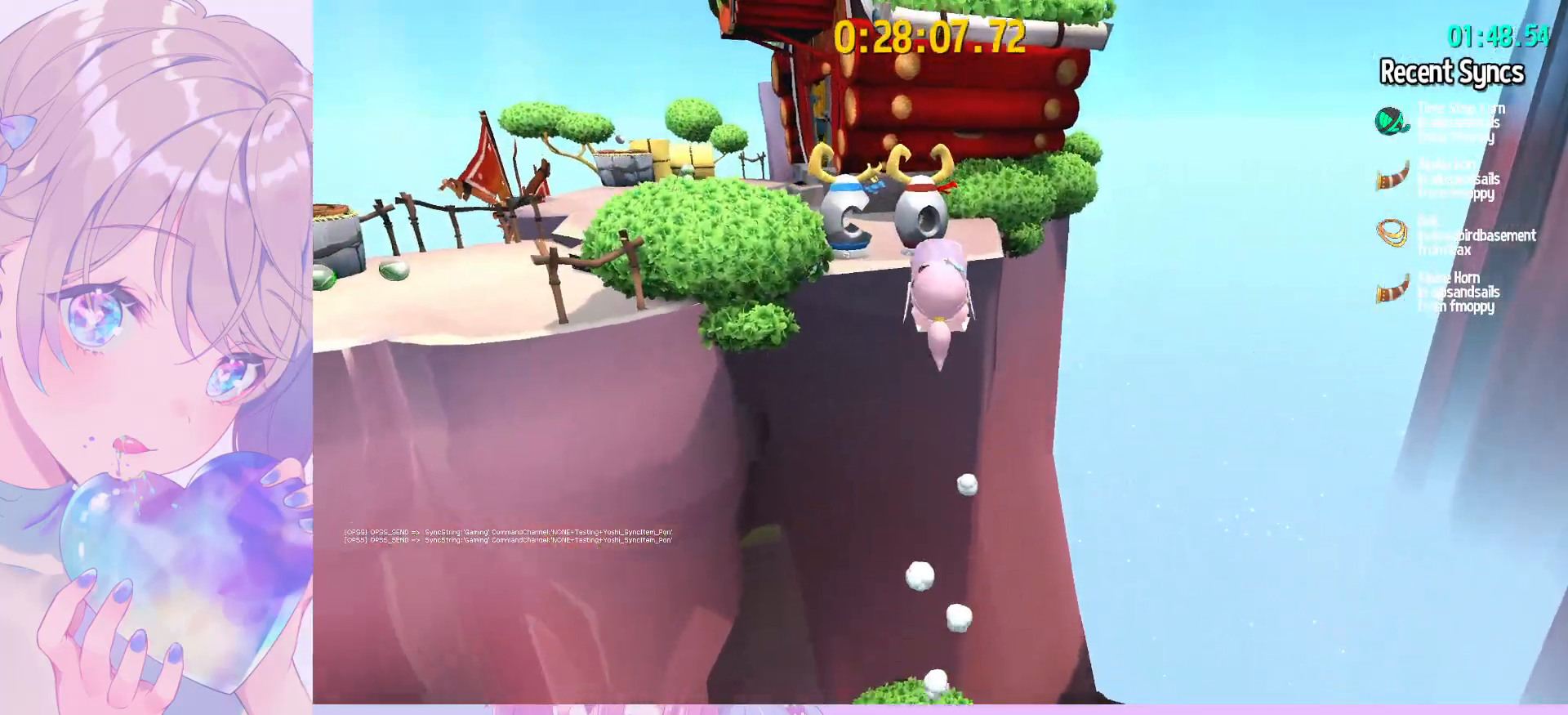
{"keys": ["w"], "mouse": [], "mouse_move": "still", "events": [[183, "shift", "up"], [317, "ctrl", "down"], [417, "ctrl", "up"]]}
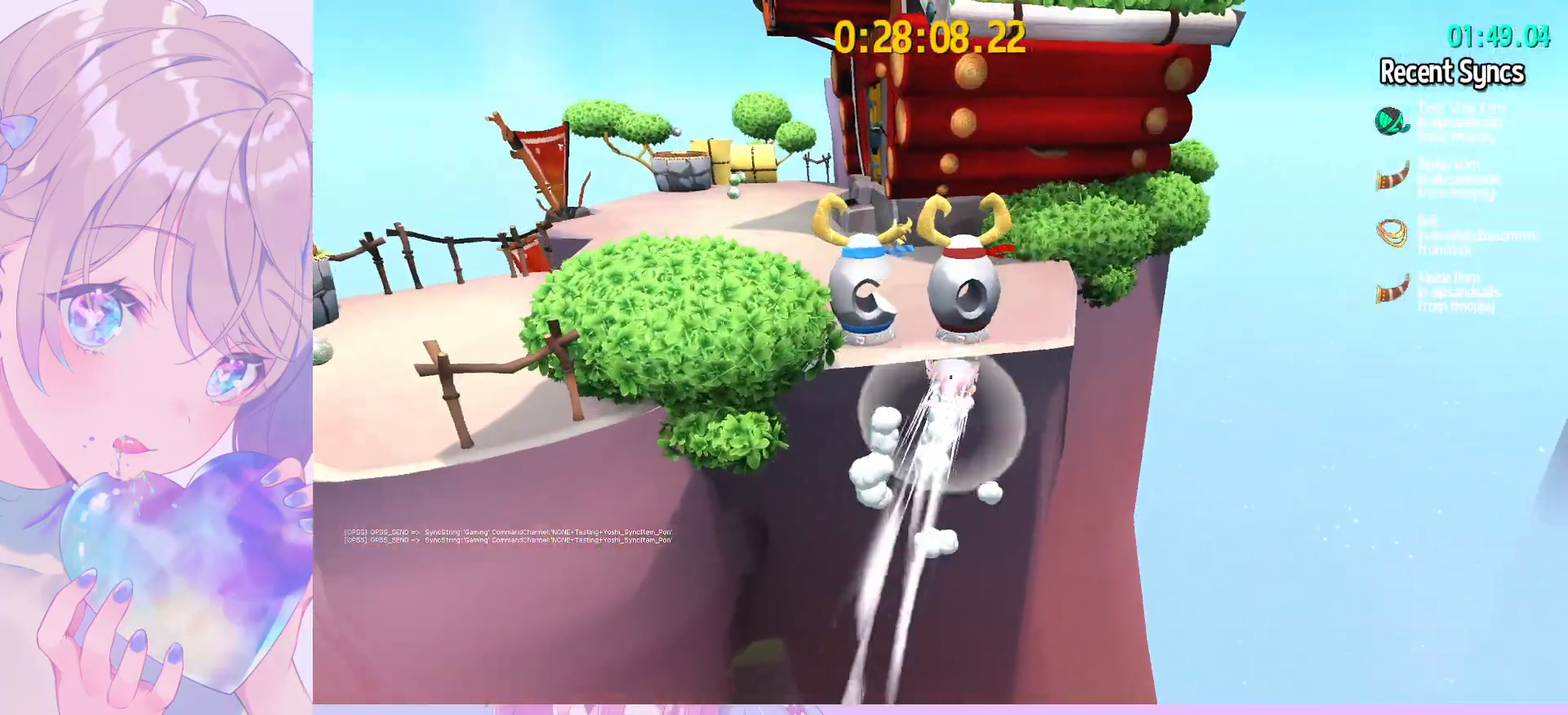
{"keys": ["space", "w"], "mouse": [], "mouse_move": "still", "events": [[283, "space", "down"]]}
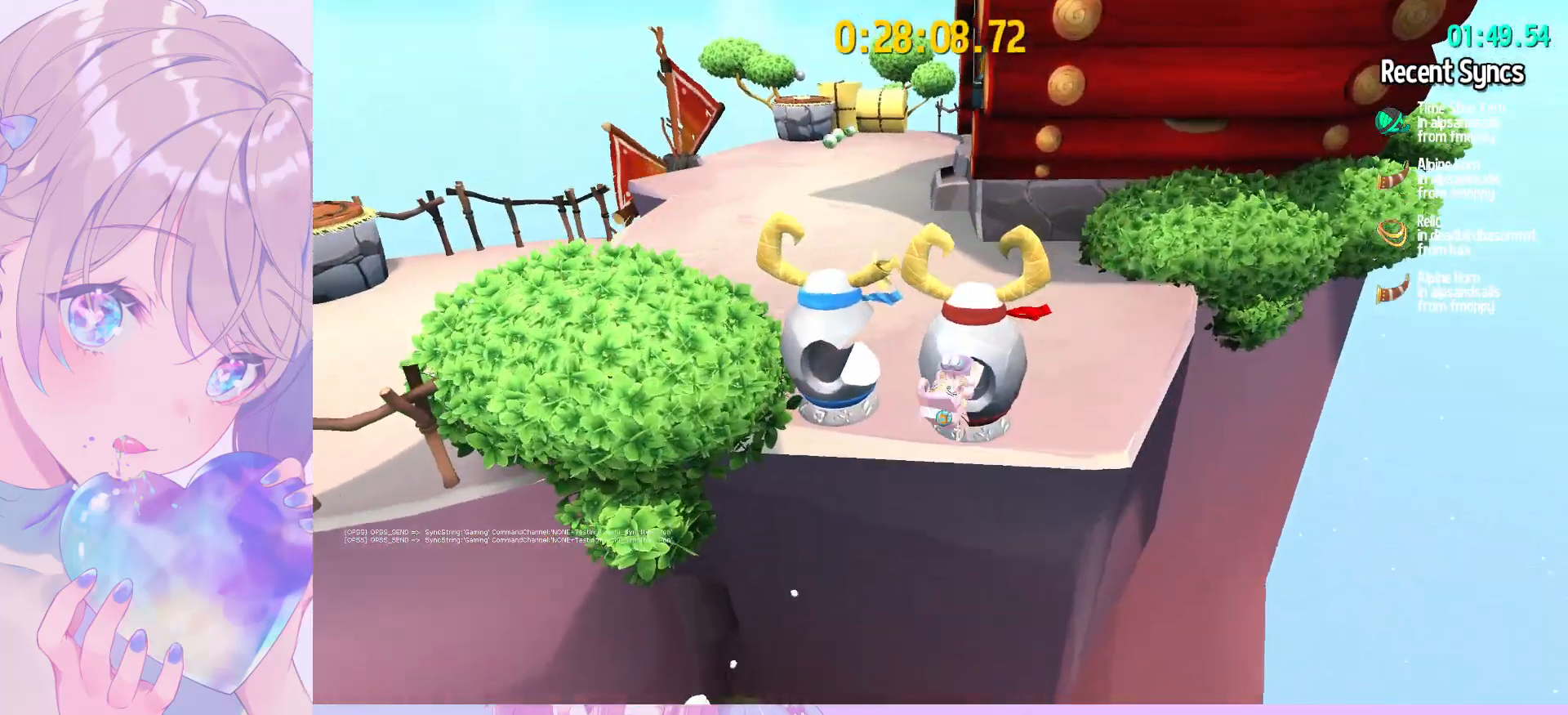
{"keys": ["a", "w"], "mouse": [], "mouse_move": "up", "events": [[167, "space", "up"], [167, "w", "up"], [450, "a", "down"], [450, "w", "down"]]}